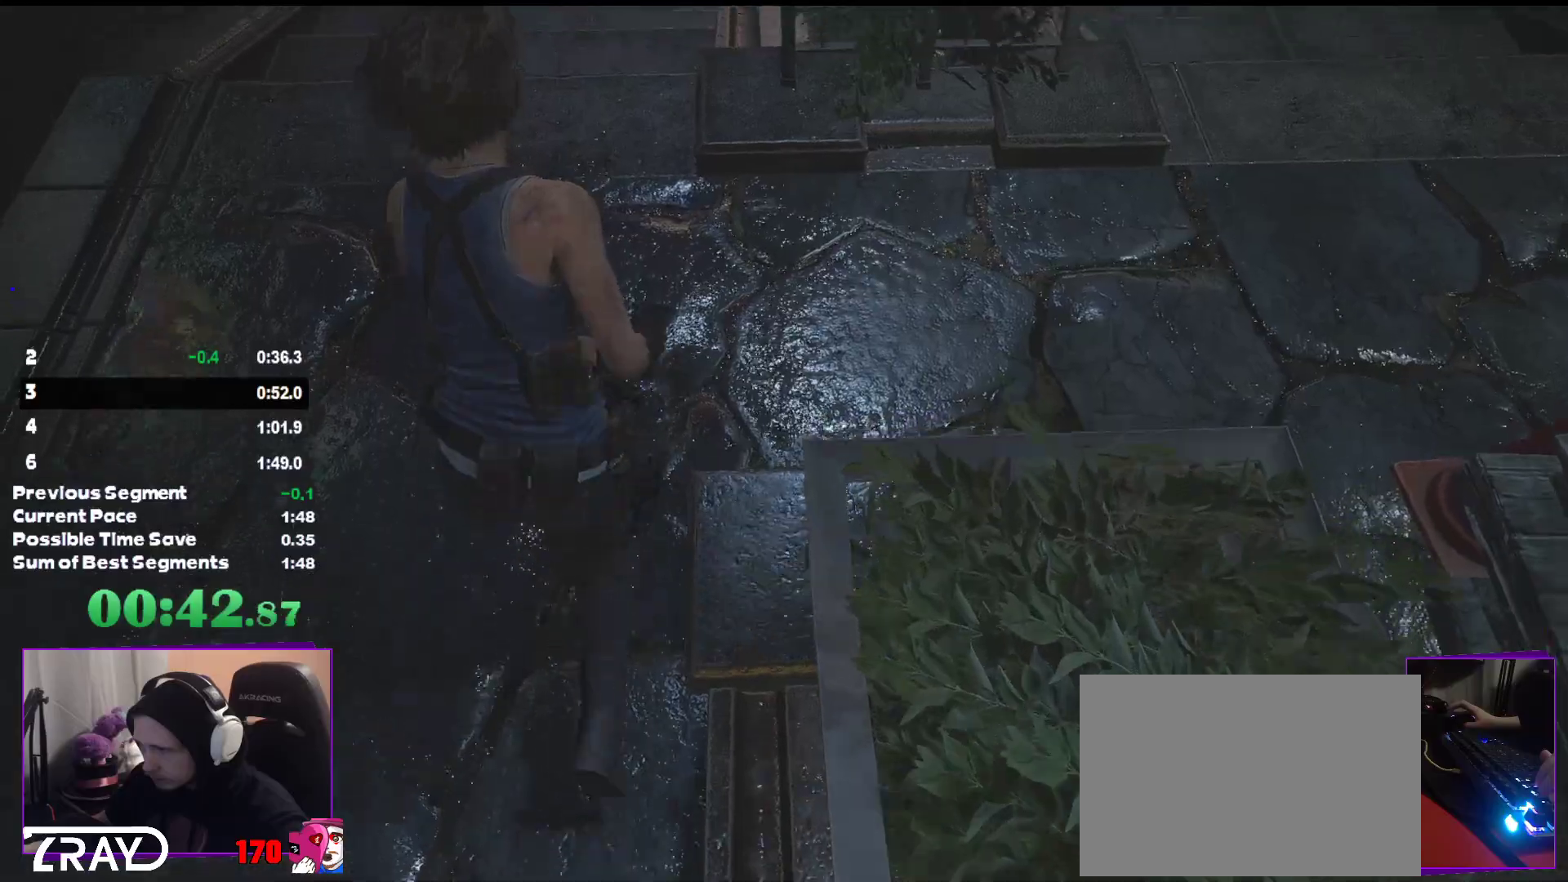
Gameplay with keyboard and mouse; each line is a JSON object with the keys and mouse buttons held at the frame after it. "events" lists presses ("down") and releases ("up") of "1", "2", "3", "4", "5", "a", "alt", "c", "ctrl", "d", "e", "escape", "f", "q", "r", "s", "shift", "tab", "v", "w", "x", "z", "mouse_left" and "mouse_right" between this image and that frame as [ms after this image, input, new state], when the widget could be followed in between. "mouse_left", "mouse_right" = the "left", "right" buttons of the "mouse" list. No other keys are recorded. Mouse movement is not recorded.
{"keys": ["shift", "w"], "mouse": [], "events": []}
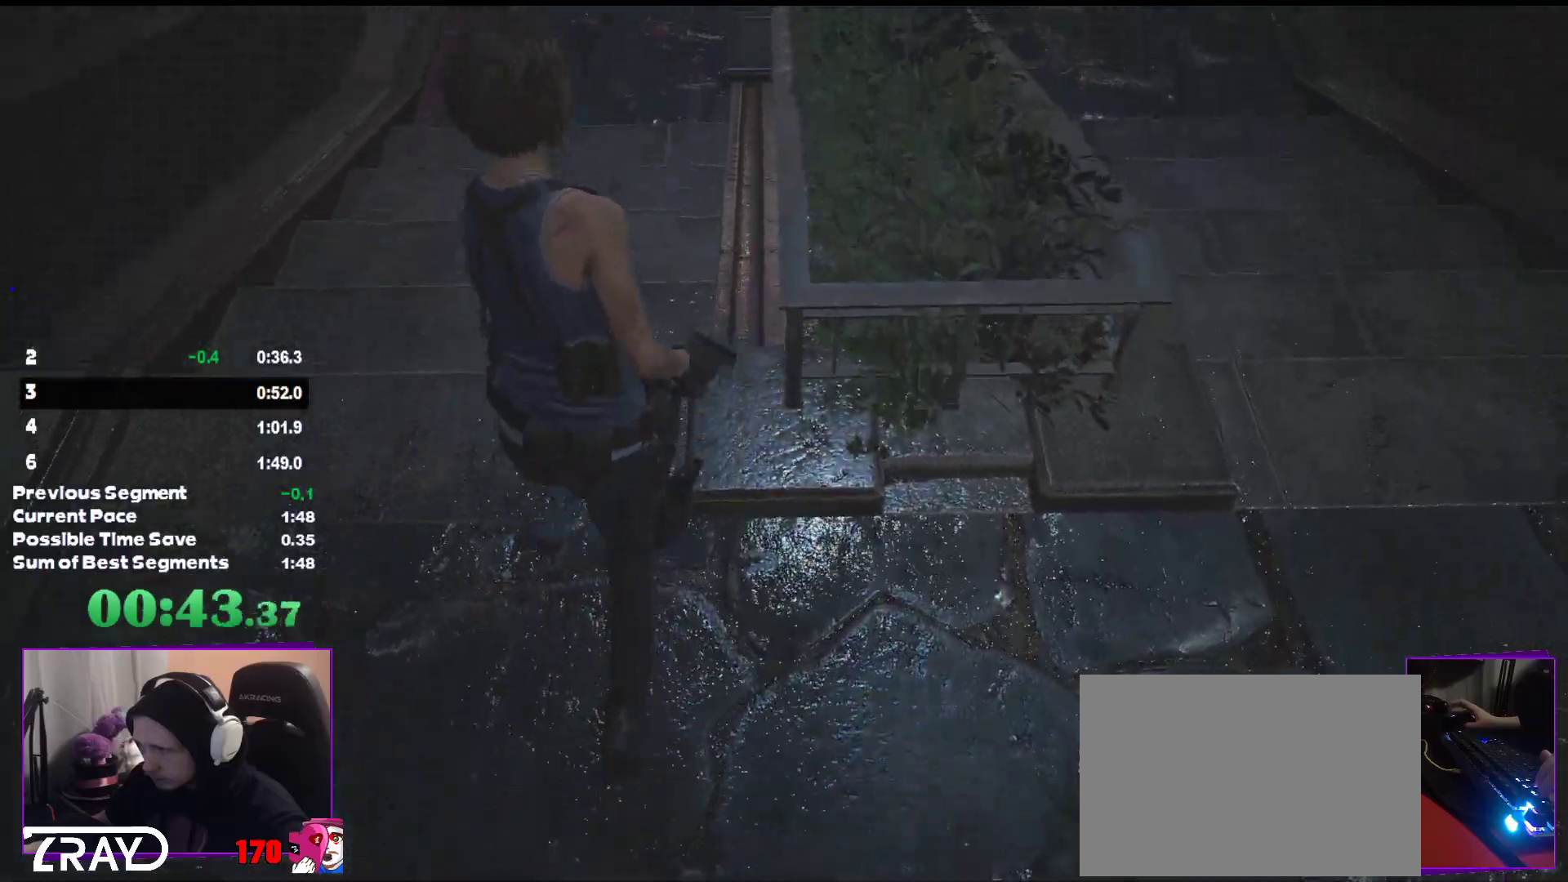
{"keys": ["shift", "w"], "mouse": []}
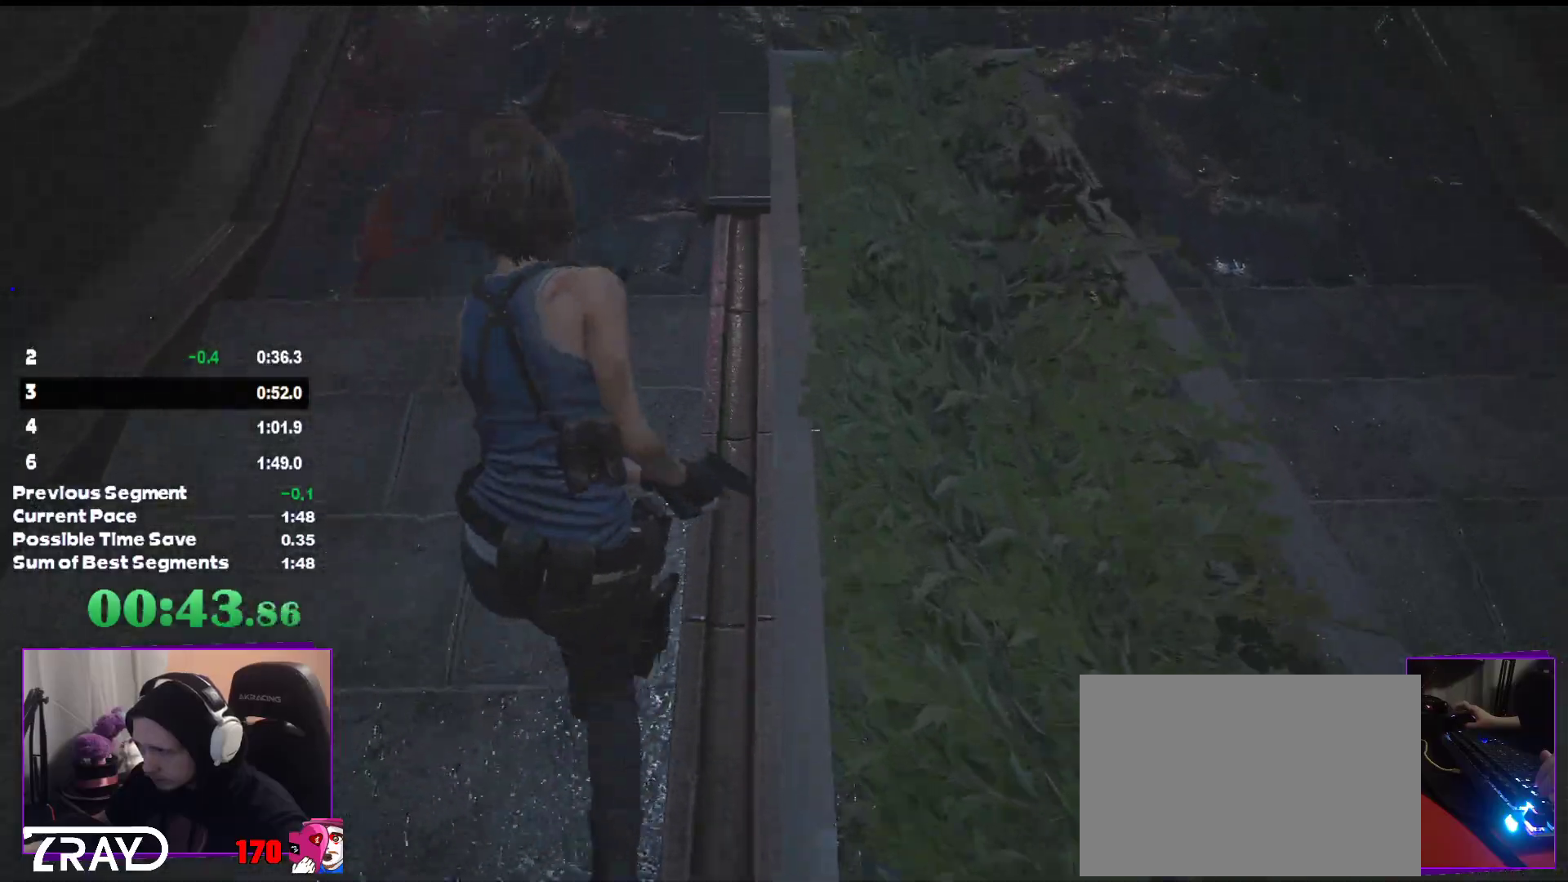
{"keys": ["shift", "w"], "mouse": [], "events": []}
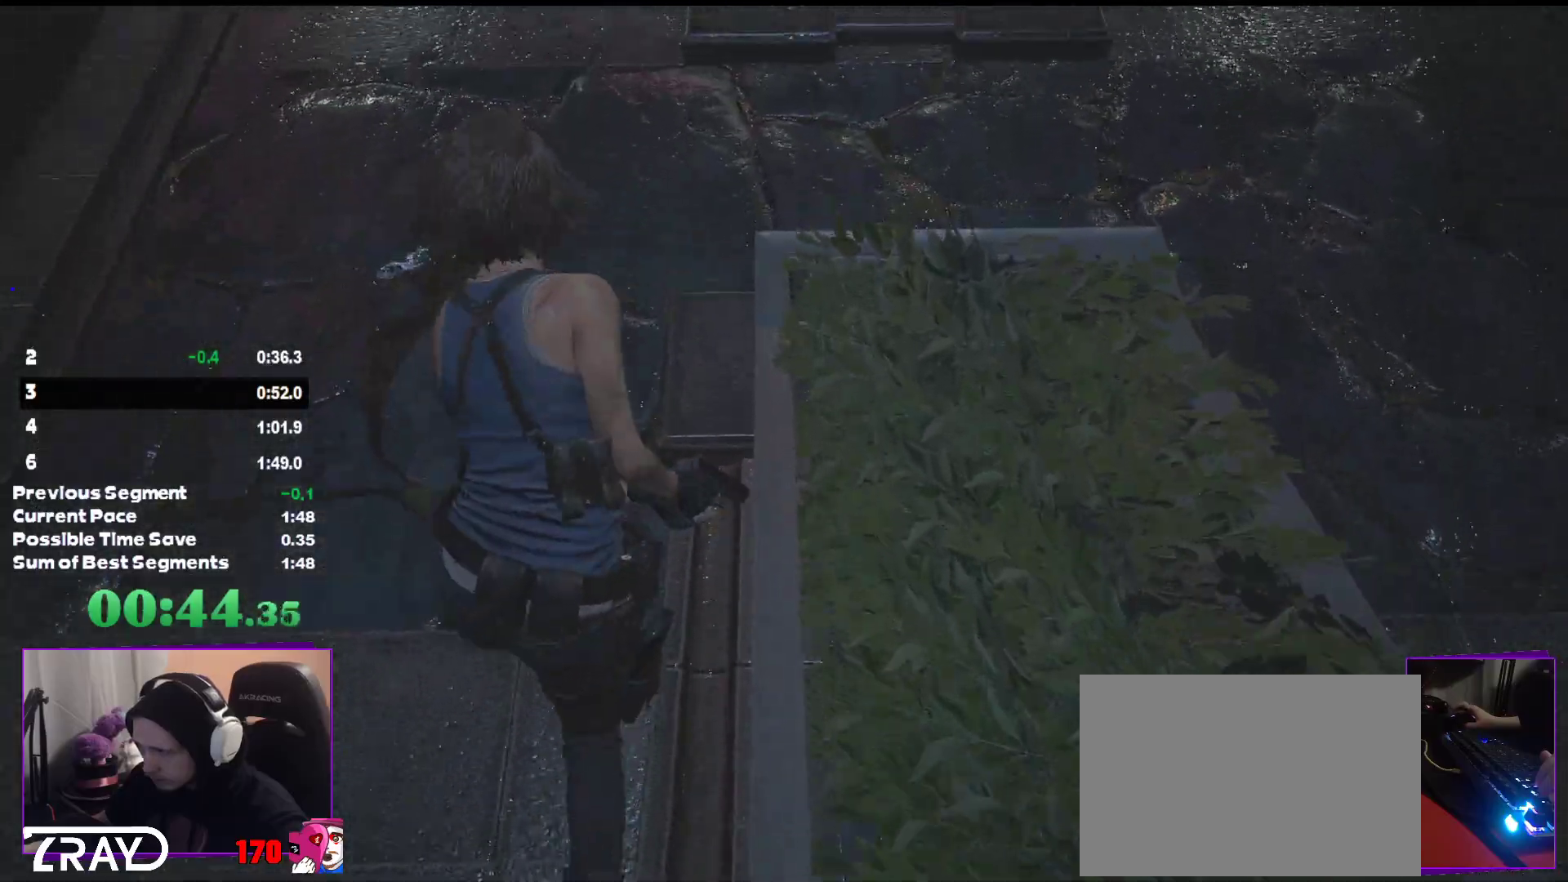
{"keys": ["shift", "w"], "mouse": [], "events": []}
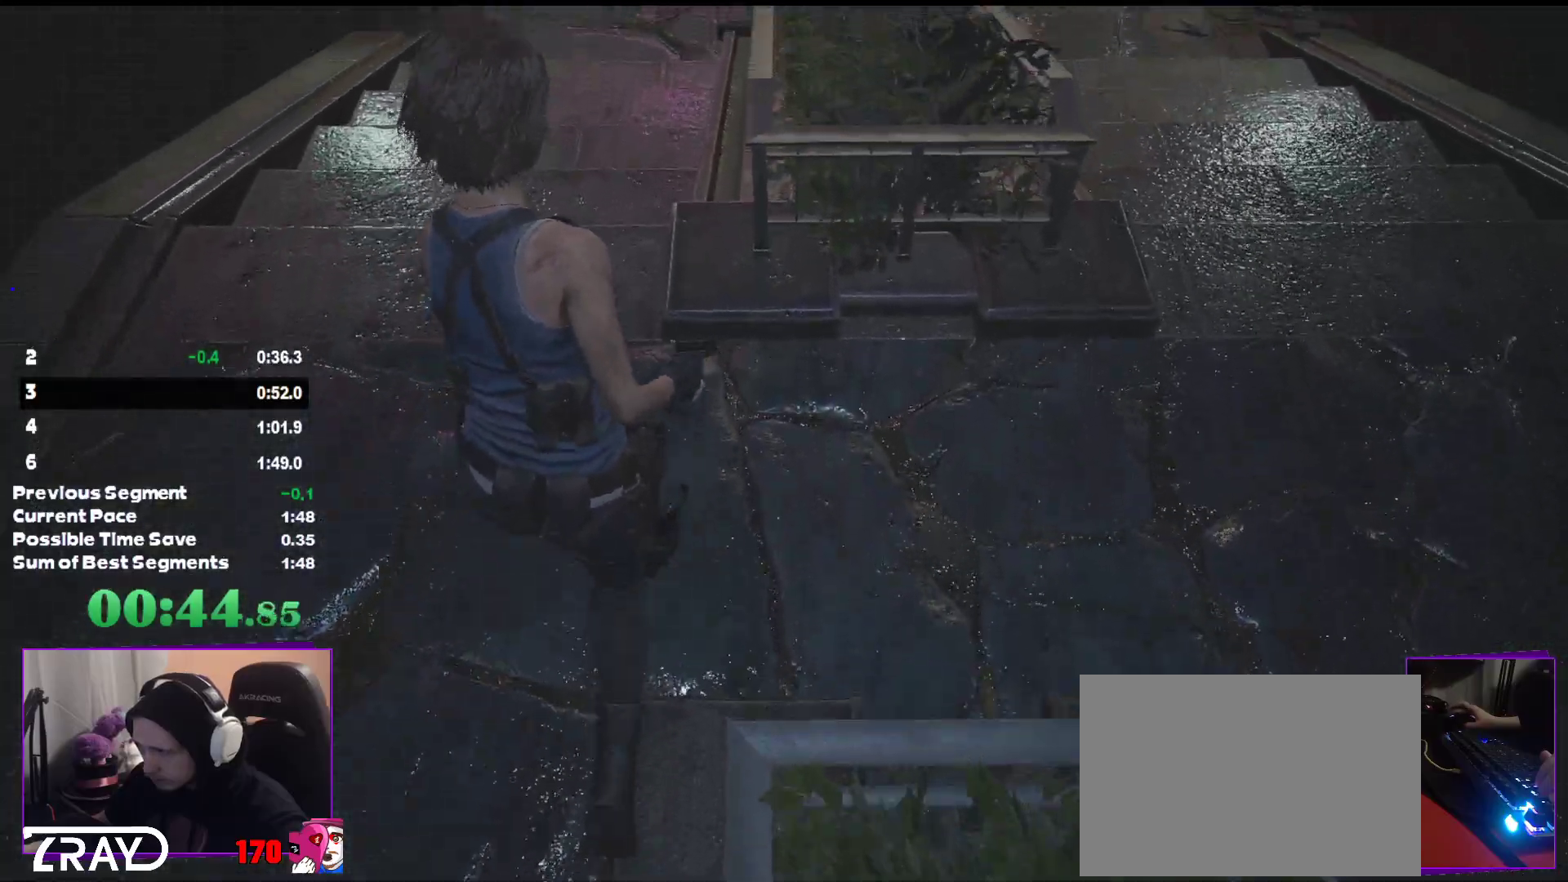
{"keys": ["shift", "w"], "mouse": []}